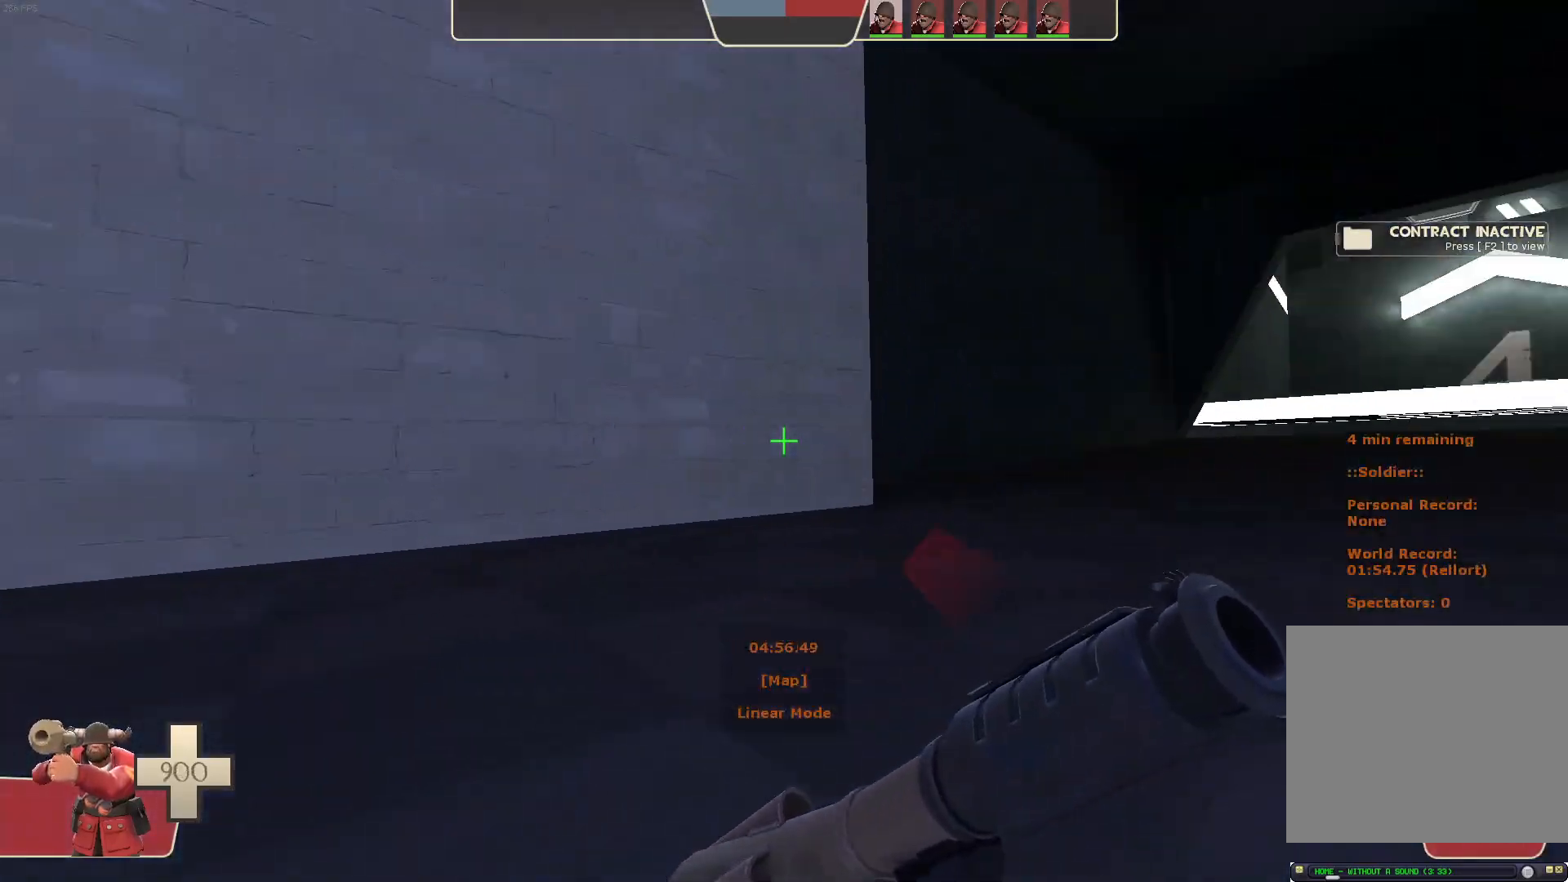
Gameplay with a controller (Xbox layout); each line is a JSON object with the inputs held at the frame after it (dt_ms = milliseconds from this image to that frame). "events" lists button and stick changes between this image and that frame as [ms after this image, input, new state], when the widget could be followed in between. Not read: A L3 R3 SELECT X.
{"dt_ms": 1000, "buttons": ["L1"], "left_stick": "up", "right_stick": "up-right", "events": [[33, "left_stick", "center"], [67, "L1", "up"], [150, "left_stick", "up"], [200, "right_stick", "center"], [367, "right_stick", "up-right"], [517, "right_stick", "center"], [717, "L1", "down"], [900, "right_stick", "up-right"]]}
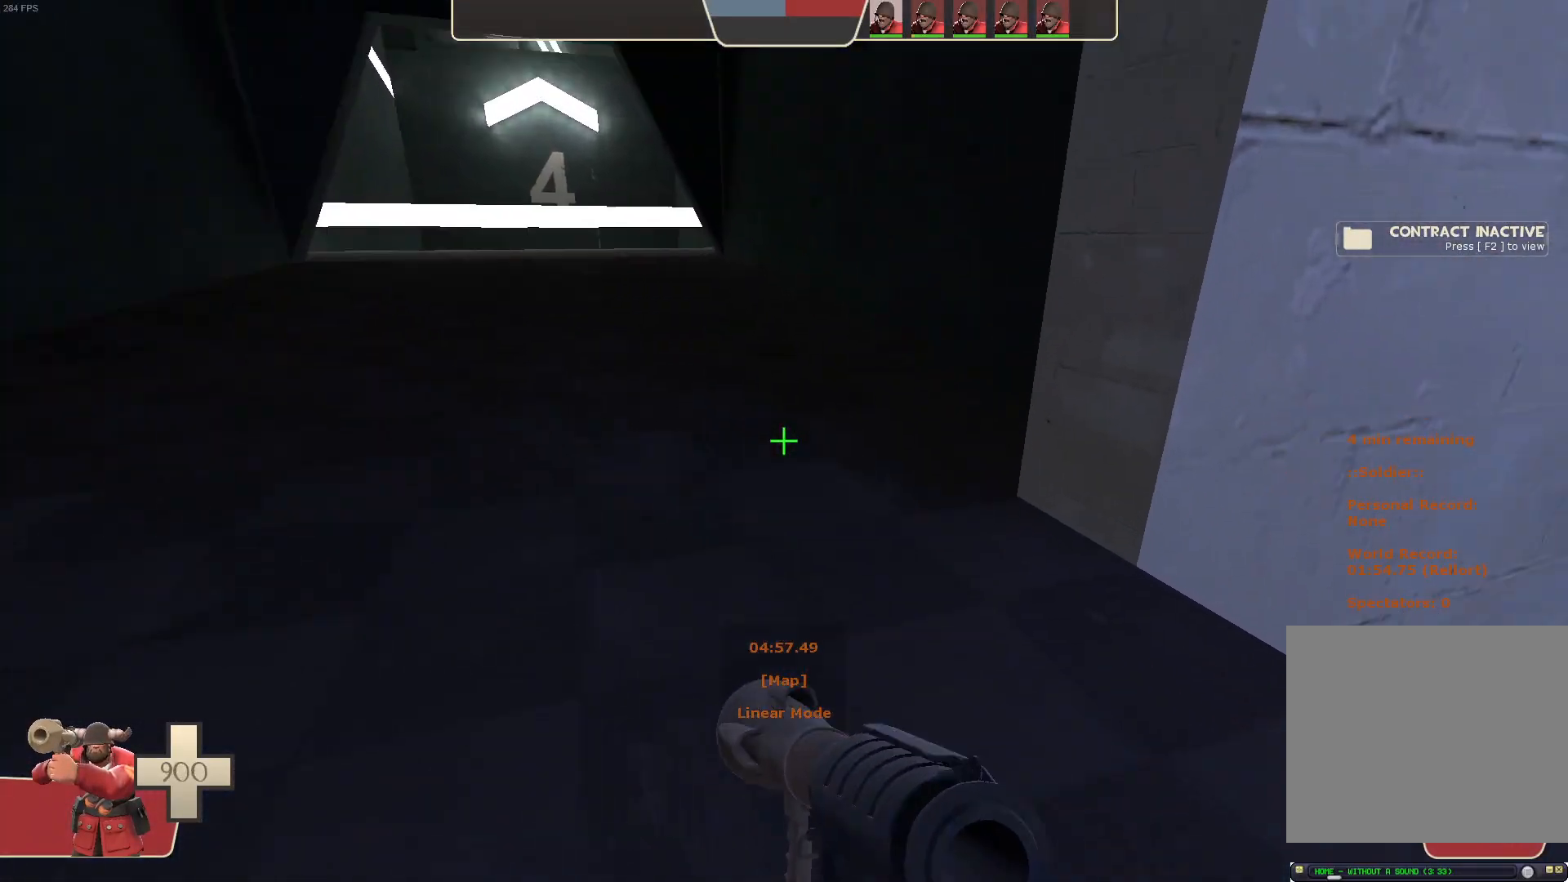
{"dt_ms": 500, "buttons": ["L1", "R2"], "left_stick": "up-left", "right_stick": "down-left", "events": [[67, "left_stick", "left"], [350, "R2", "down"], [367, "right_stick", "down-left"], [417, "left_stick", "up-left"]]}
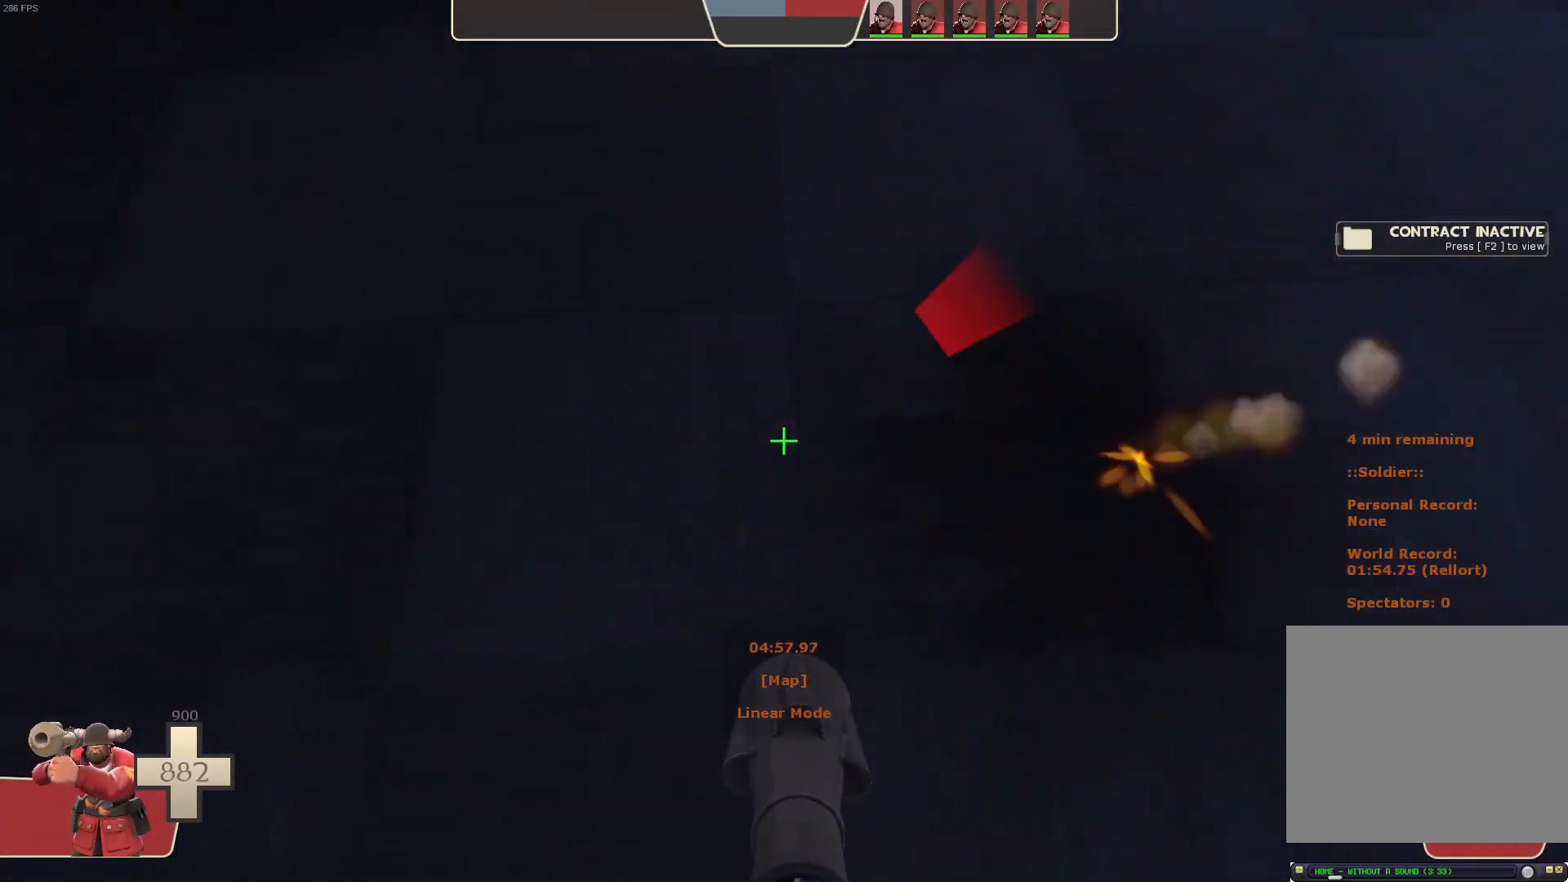
{"dt_ms": 500, "buttons": ["L1", "R2"], "left_stick": "up-left", "right_stick": "up", "events": [[83, "right_stick", "left"], [417, "right_stick", "up"]]}
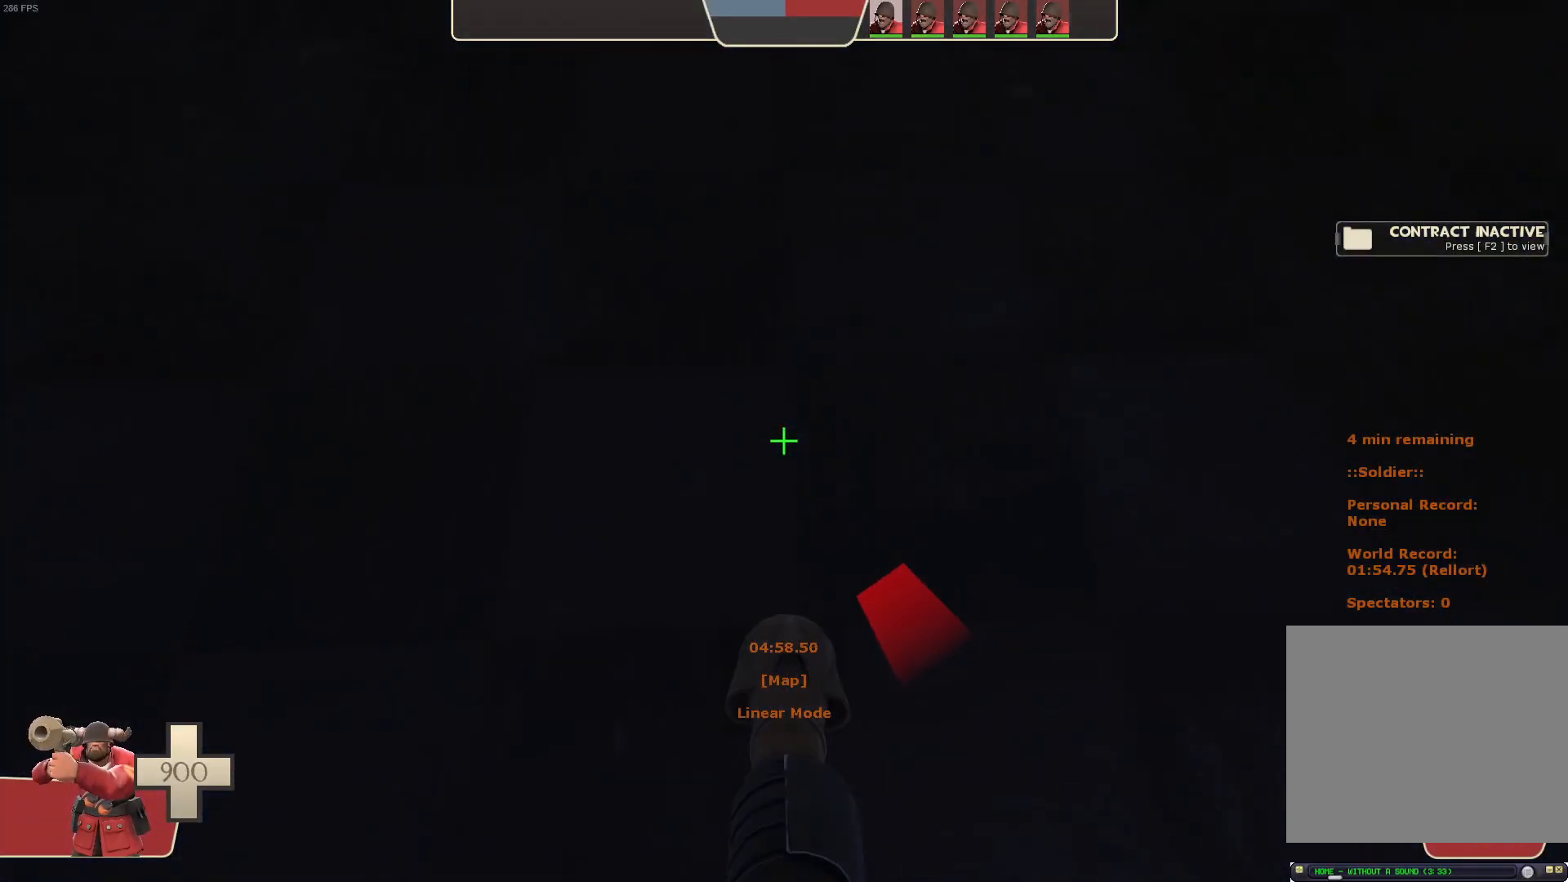
{"dt_ms": 500, "buttons": ["L1", "R2"], "left_stick": "up-right", "right_stick": "center", "events": [[33, "left_stick", "up"], [133, "left_stick", "up-right"], [133, "right_stick", "down-left"], [300, "right_stick", "down"], [433, "right_stick", "center"]]}
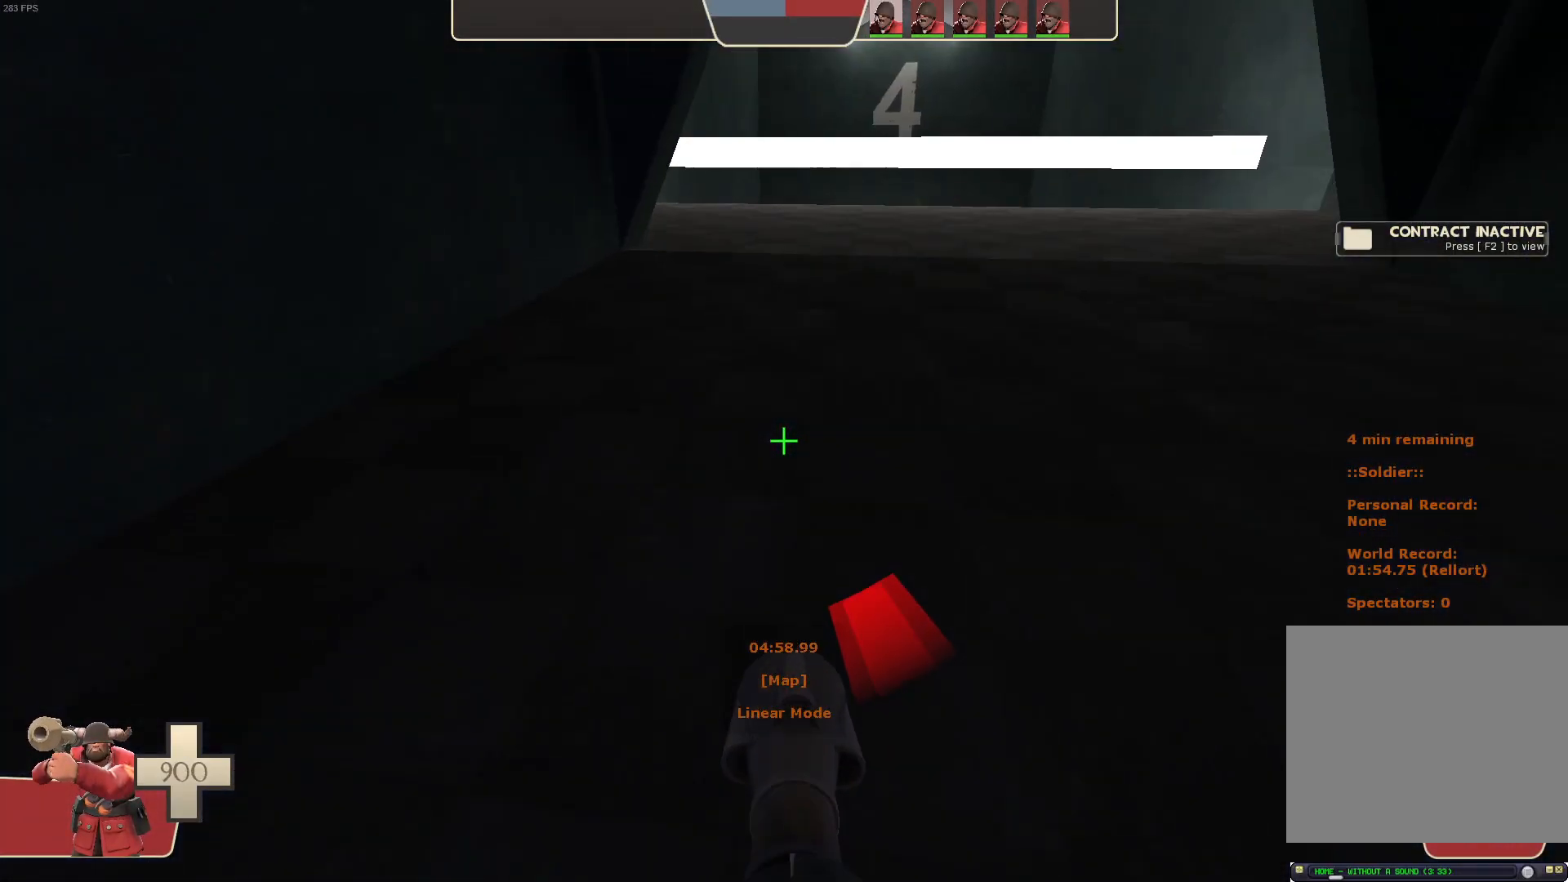
{"dt_ms": 1000, "buttons": ["L1", "R2"], "left_stick": "right", "right_stick": "up-right", "events": [[67, "right_stick", "up-right"], [117, "right_stick", "up"], [233, "left_stick", "center"], [367, "left_stick", "right"], [417, "right_stick", "down"], [750, "right_stick", "right"], [883, "right_stick", "up-right"]]}
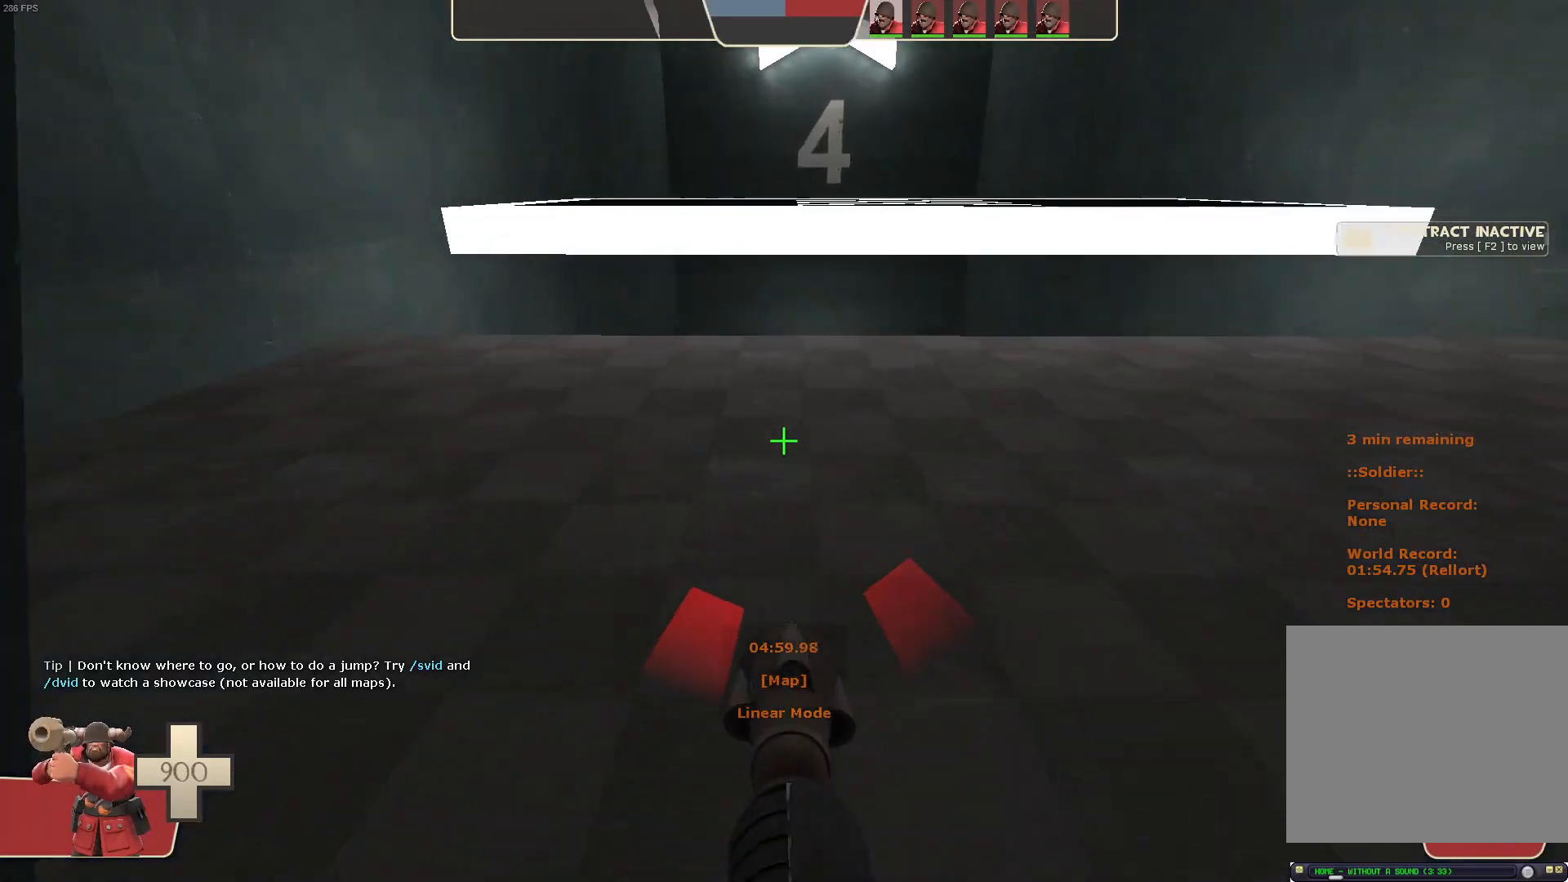
{"dt_ms": 500, "buttons": ["L1", "R2"], "left_stick": "right", "right_stick": "down-right", "events": [[267, "right_stick", "down"], [483, "right_stick", "down-right"]]}
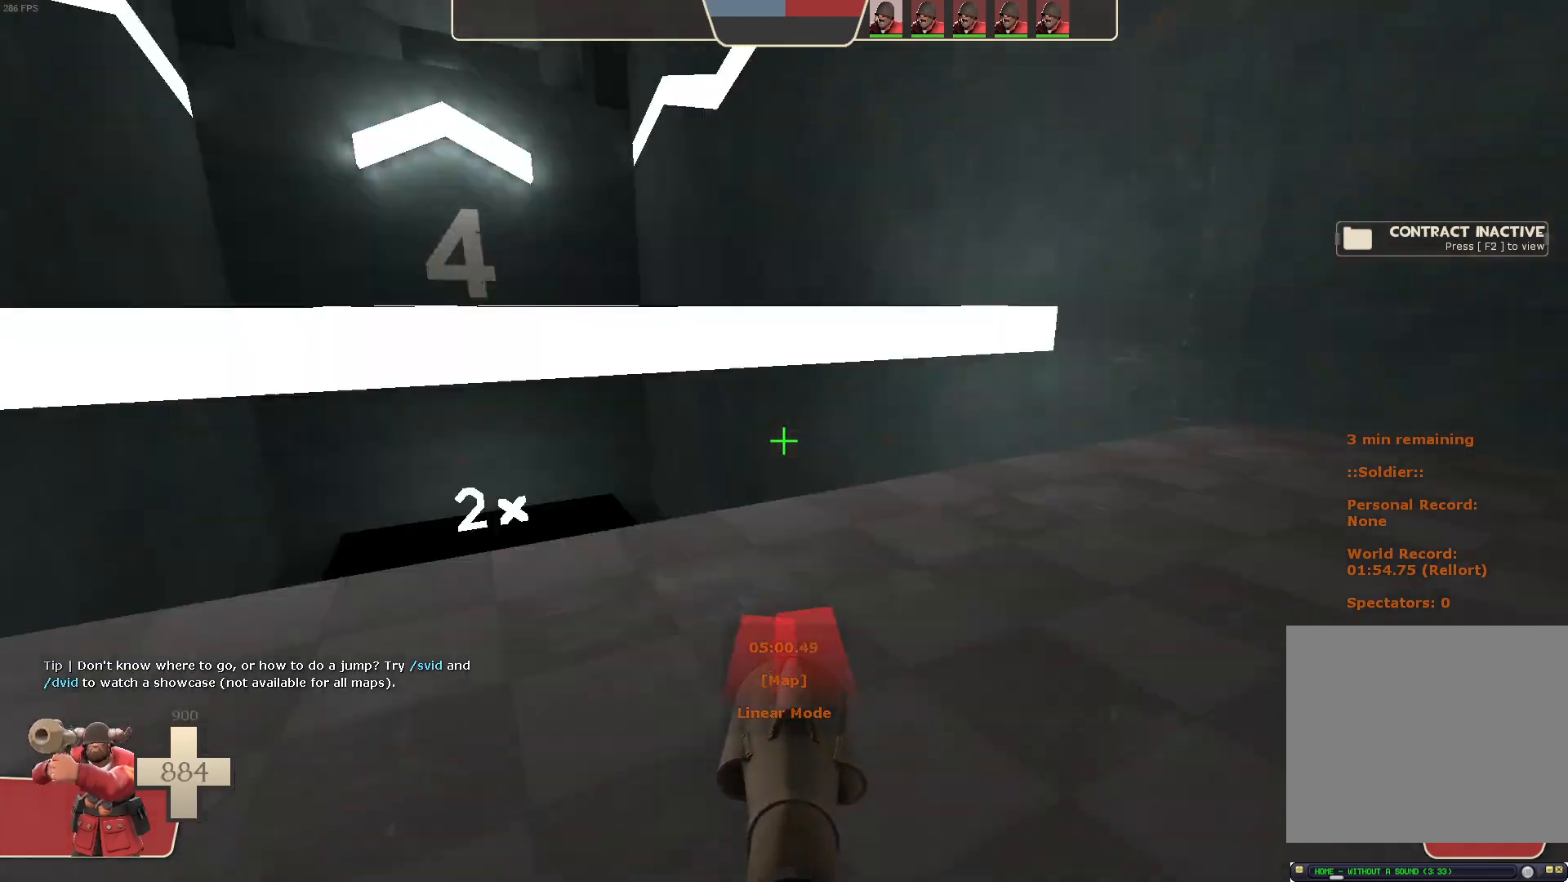
{"dt_ms": 500, "buttons": [], "left_stick": "down-right", "right_stick": "right", "events": [[83, "R2", "up"], [117, "right_stick", "center"], [200, "L1", "up"], [200, "left_stick", "center"], [350, "left_stick", "down-right"], [467, "right_stick", "right"]]}
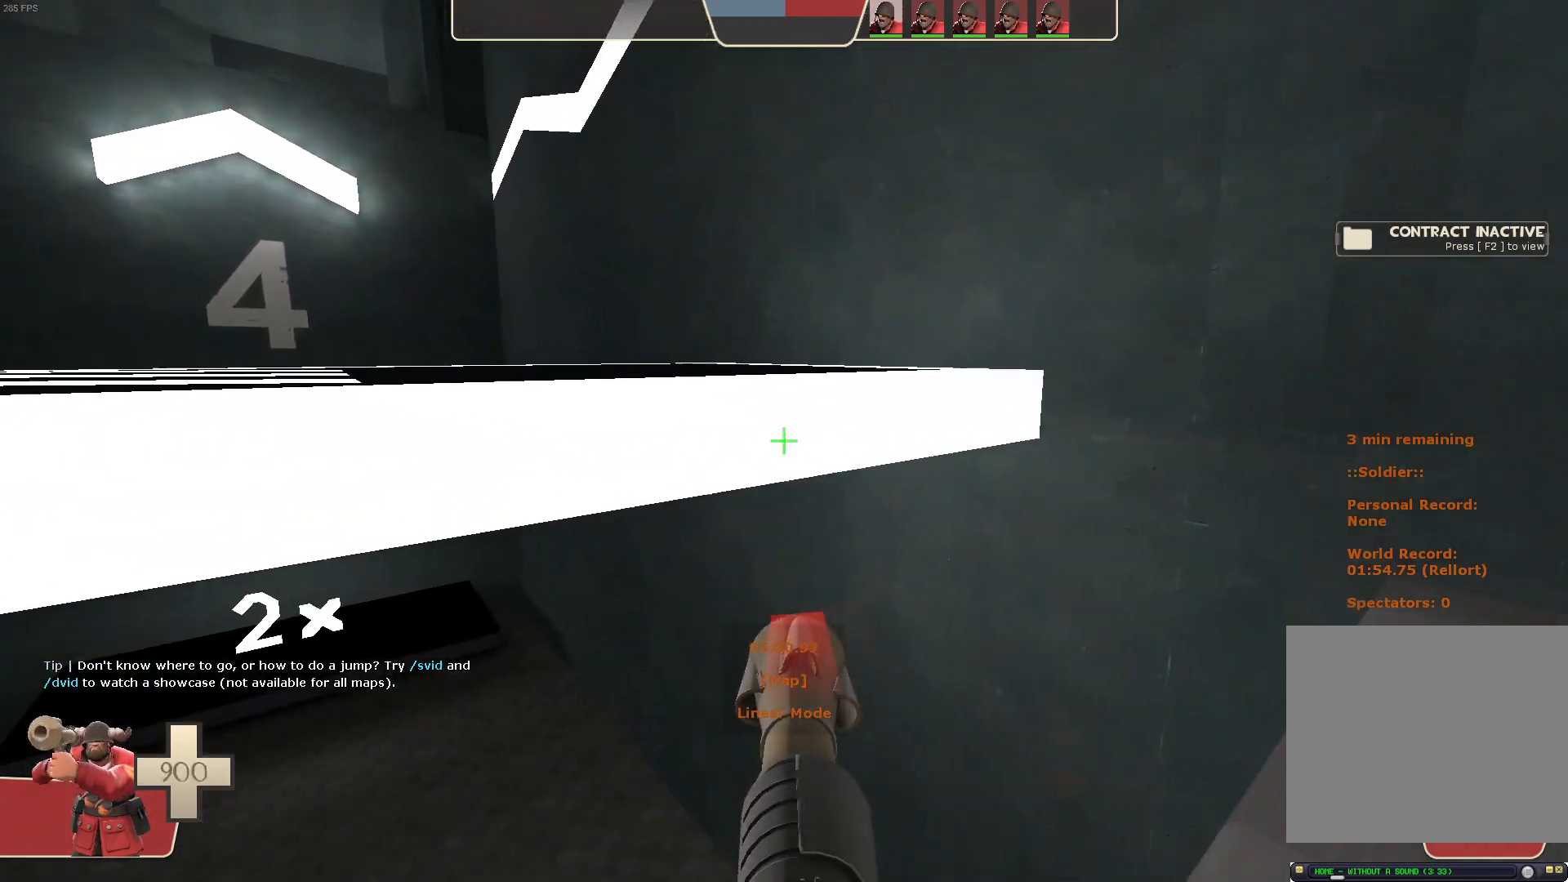
{"dt_ms": 500, "buttons": [], "left_stick": "center", "right_stick": "center", "events": [[17, "right_stick", "center"], [117, "right_stick", "right"], [317, "right_stick", "center"], [383, "left_stick", "center"]]}
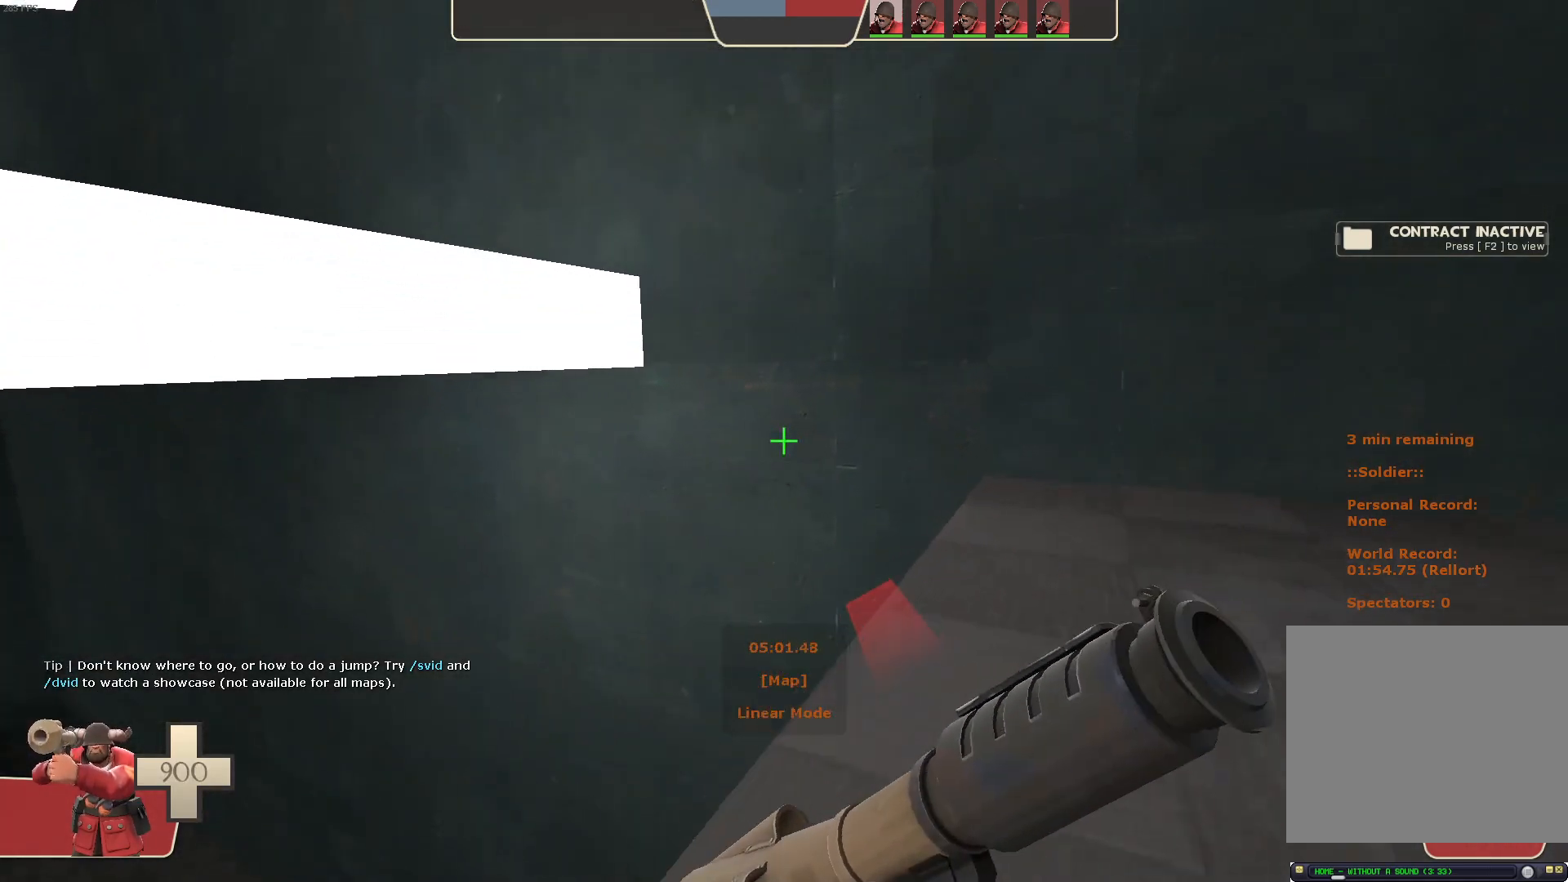
{"dt_ms": 500, "buttons": [], "left_stick": "up-right", "right_stick": "left", "events": [[83, "left_stick", "right"], [167, "right_stick", "down-right"], [267, "left_stick", "up-right"], [333, "right_stick", "center"], [433, "right_stick", "left"]]}
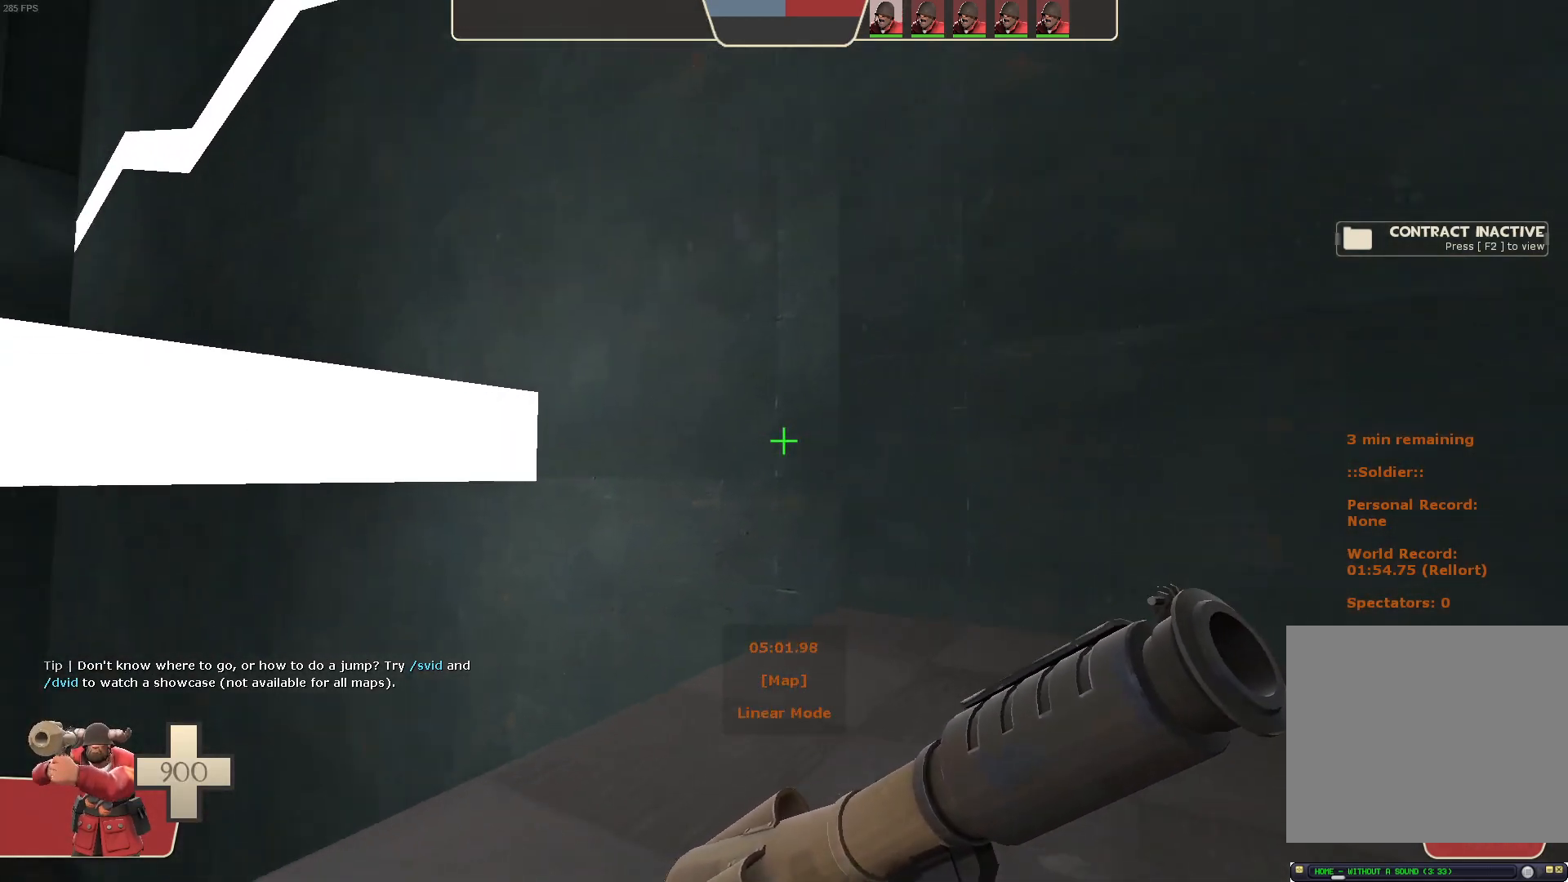
{"dt_ms": 500, "buttons": [], "left_stick": "up", "right_stick": "center", "events": [[100, "right_stick", "center"], [250, "left_stick", "up"], [267, "right_stick", "right"], [417, "right_stick", "center"]]}
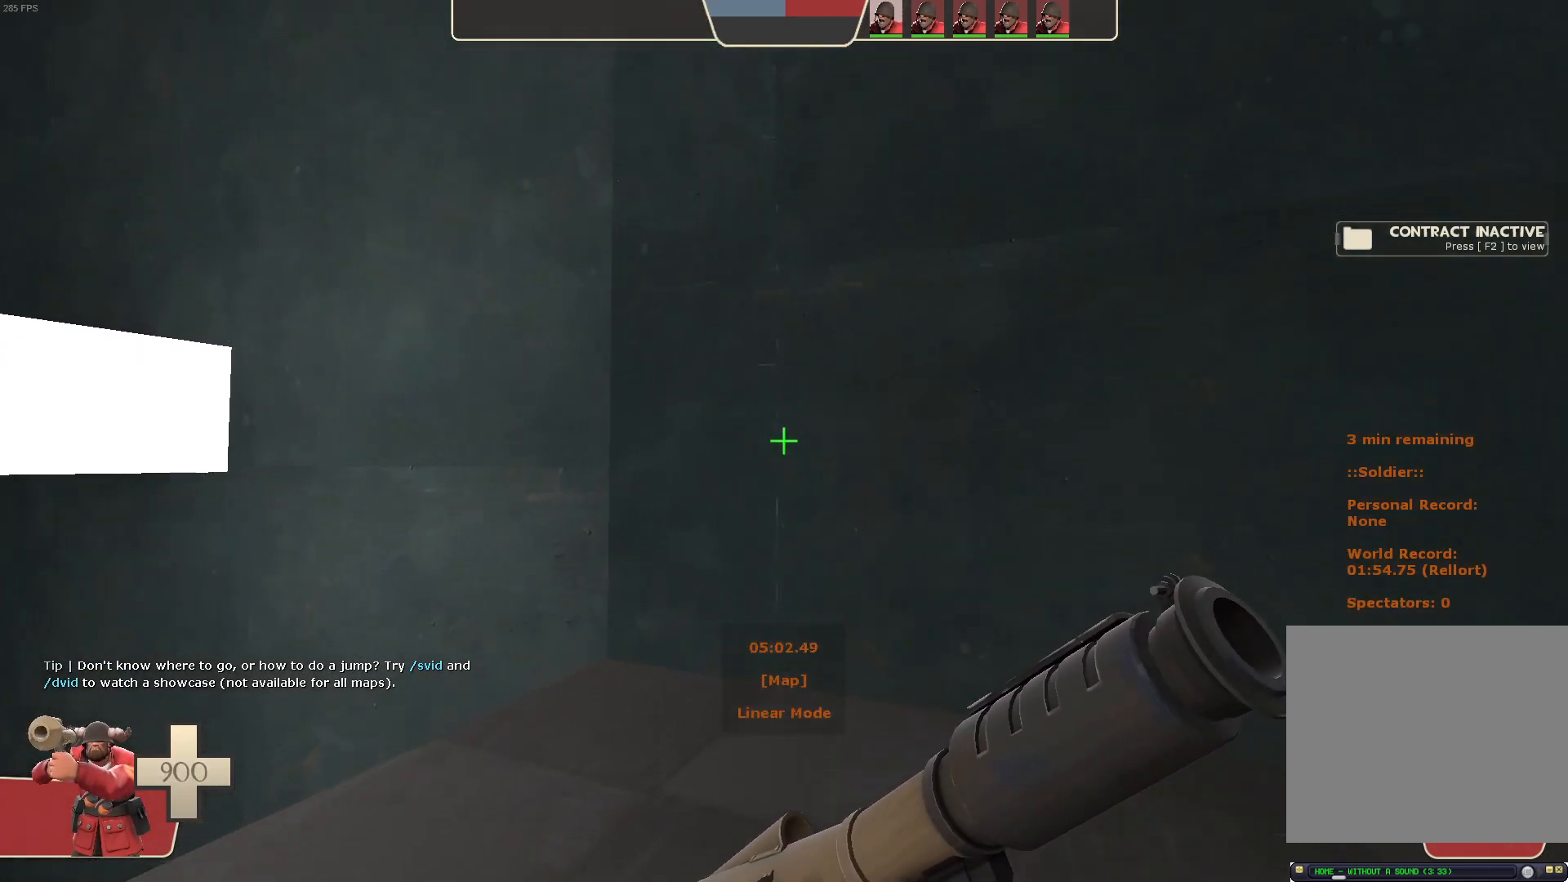
{"dt_ms": 500, "buttons": [], "left_stick": "up-left", "right_stick": "center", "events": [[33, "right_stick", "right"], [167, "right_stick", "center"], [283, "right_stick", "up-right"], [350, "left_stick", "up-left"], [367, "right_stick", "center"]]}
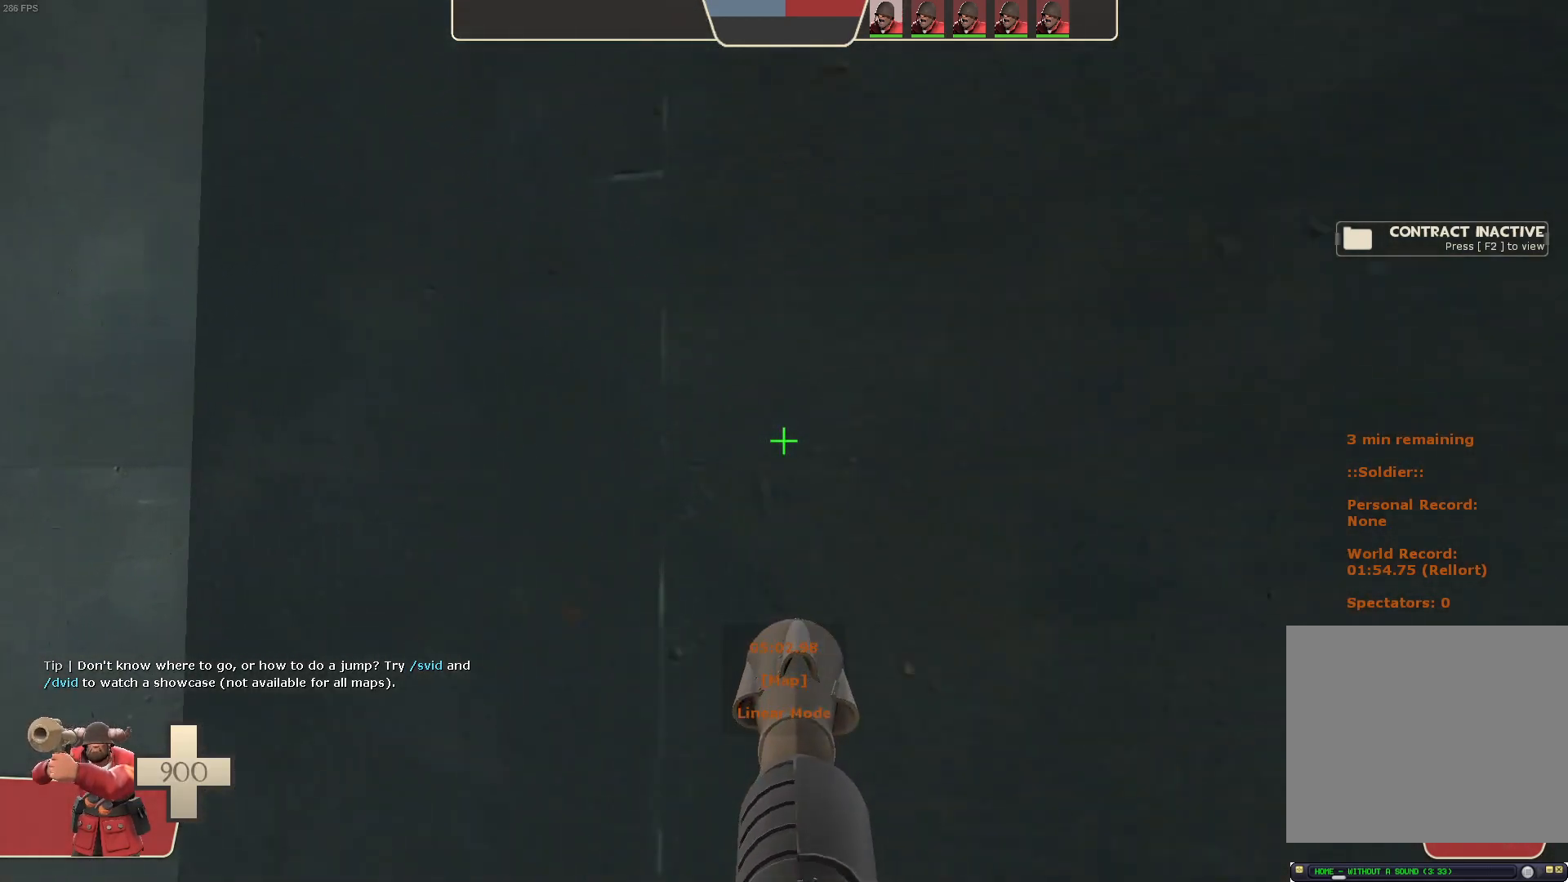
{"dt_ms": 500, "buttons": ["L1", "R2"], "left_stick": "left", "right_stick": "left", "events": [[100, "right_stick", "up-right"], [200, "left_stick", "left"], [350, "L1", "down"], [433, "R2", "down"], [433, "right_stick", "left"]]}